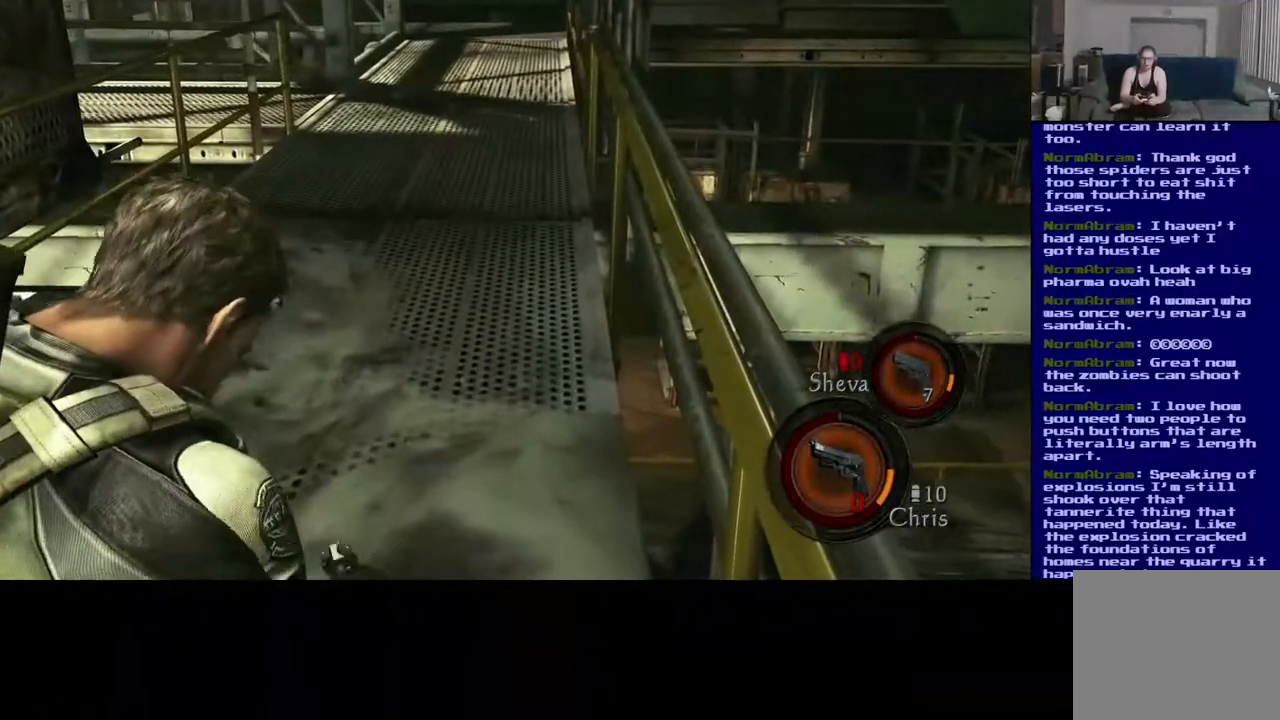
Gameplay with a controller (Xbox layout); each line is a JSON object with the inputs held at the frame after it. "events" lists button and stick changes between this image and that frame as [ms after this image, input, new state], when the widget could be followed in between. Not read: L2.
{"buttons": [], "left_stick": "center", "right_stick": "center", "events": []}
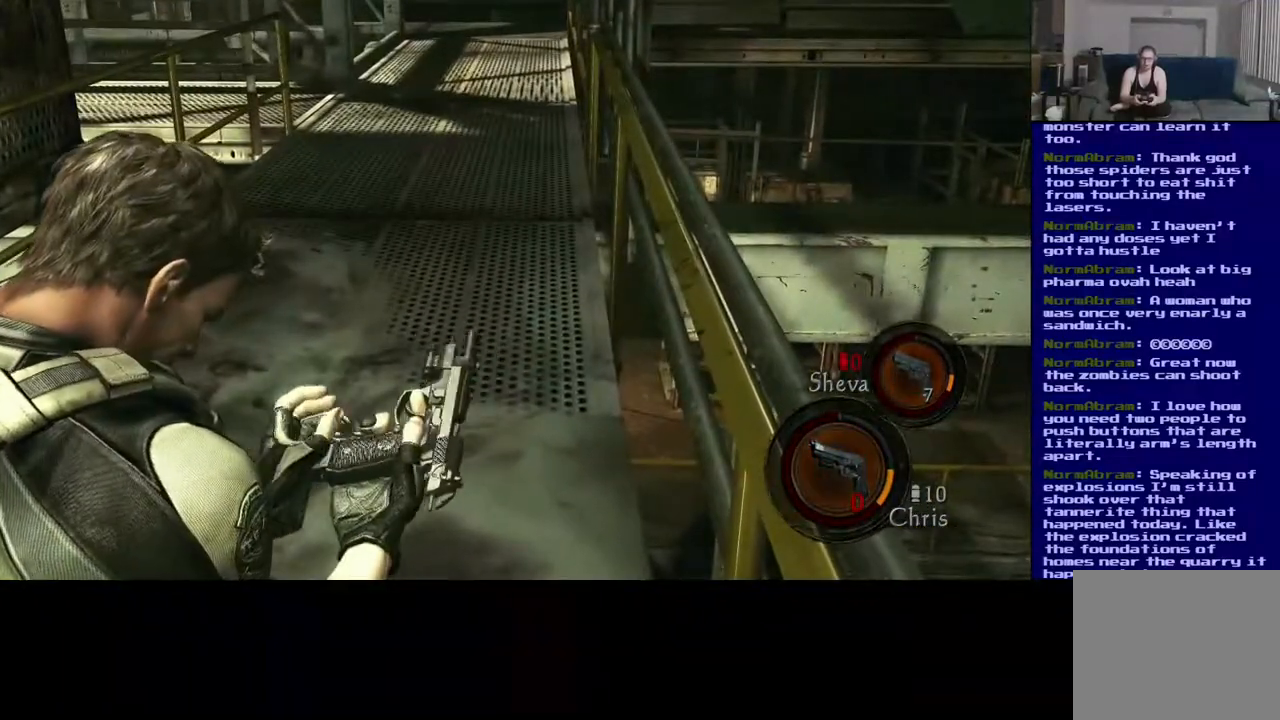
{"buttons": [], "left_stick": "center", "right_stick": "up-left", "events": [[500, "right_stick", "up-left"]]}
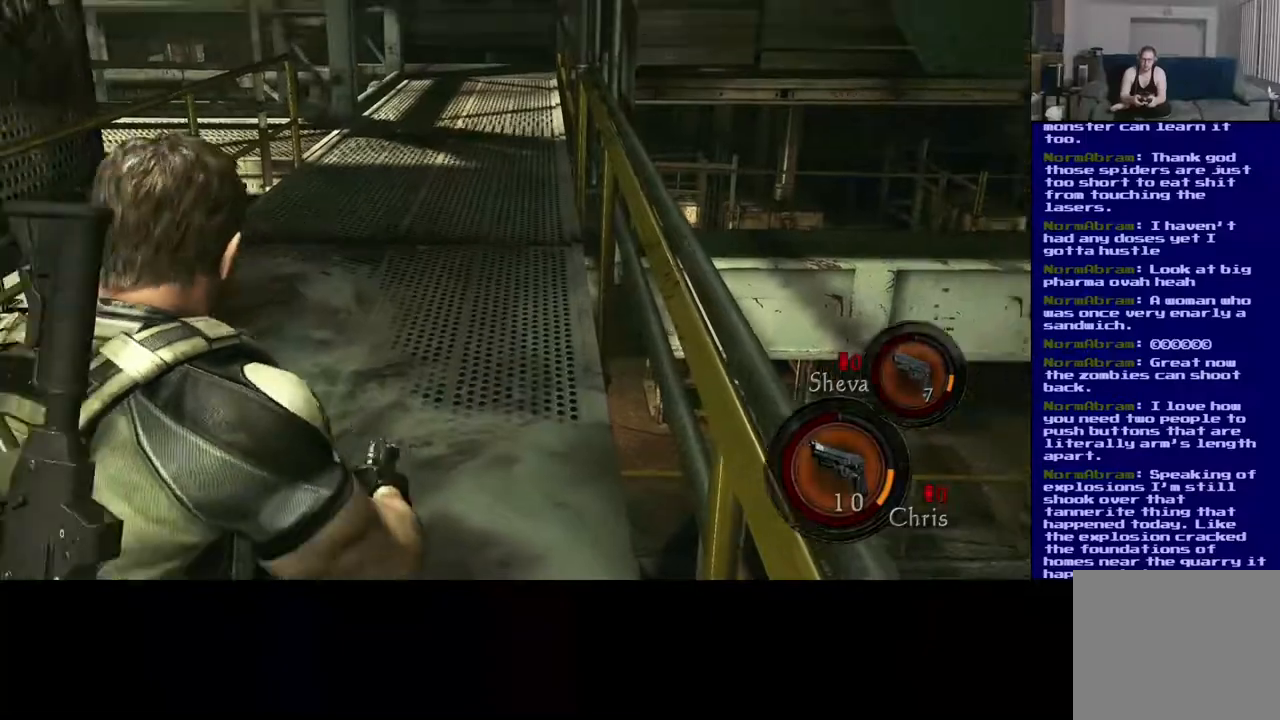
{"buttons": [], "left_stick": "center", "right_stick": "center", "events": [[67, "left_stick", "up"], [200, "right_stick", "center"], [417, "left_stick", "center"]]}
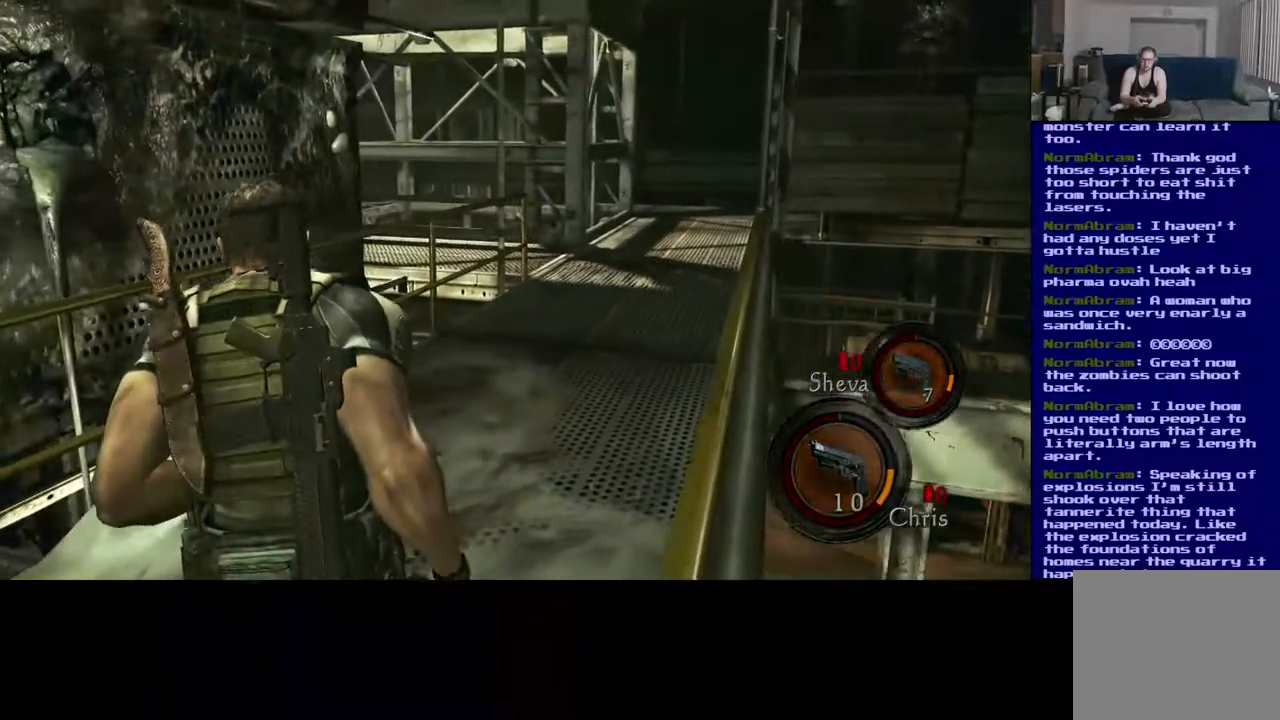
{"buttons": [], "left_stick": "center", "right_stick": "center", "events": [[67, "DPAD_LEFT", "down"], [183, "DPAD_LEFT", "up"]]}
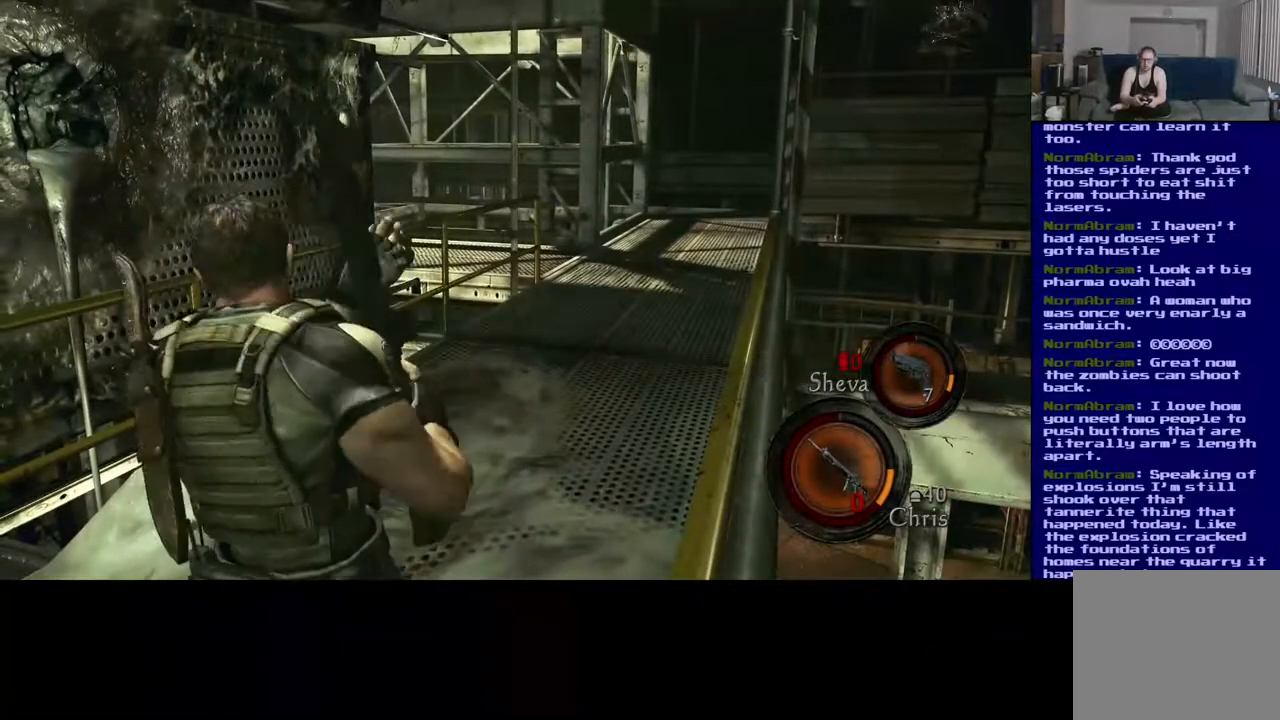
{"buttons": [], "left_stick": "center", "right_stick": "center", "events": [[300, "A", "down"], [400, "A", "up"]]}
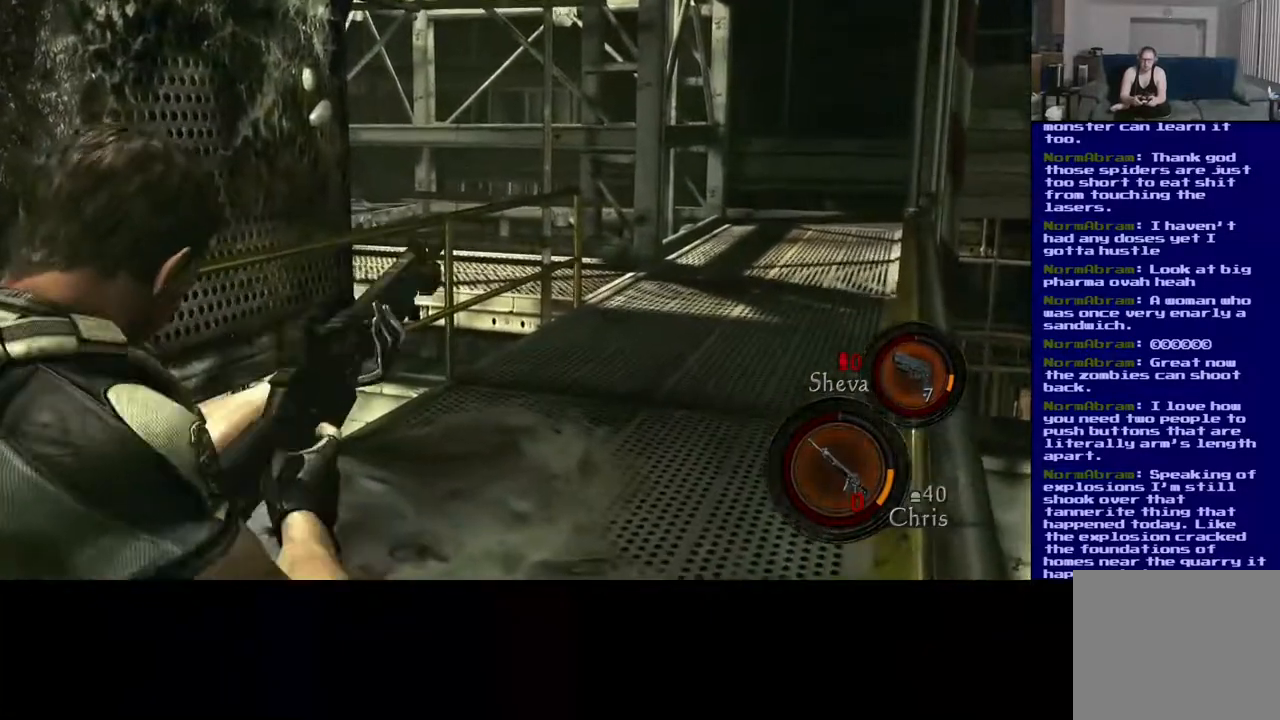
{"buttons": [], "left_stick": "center", "right_stick": "center", "events": []}
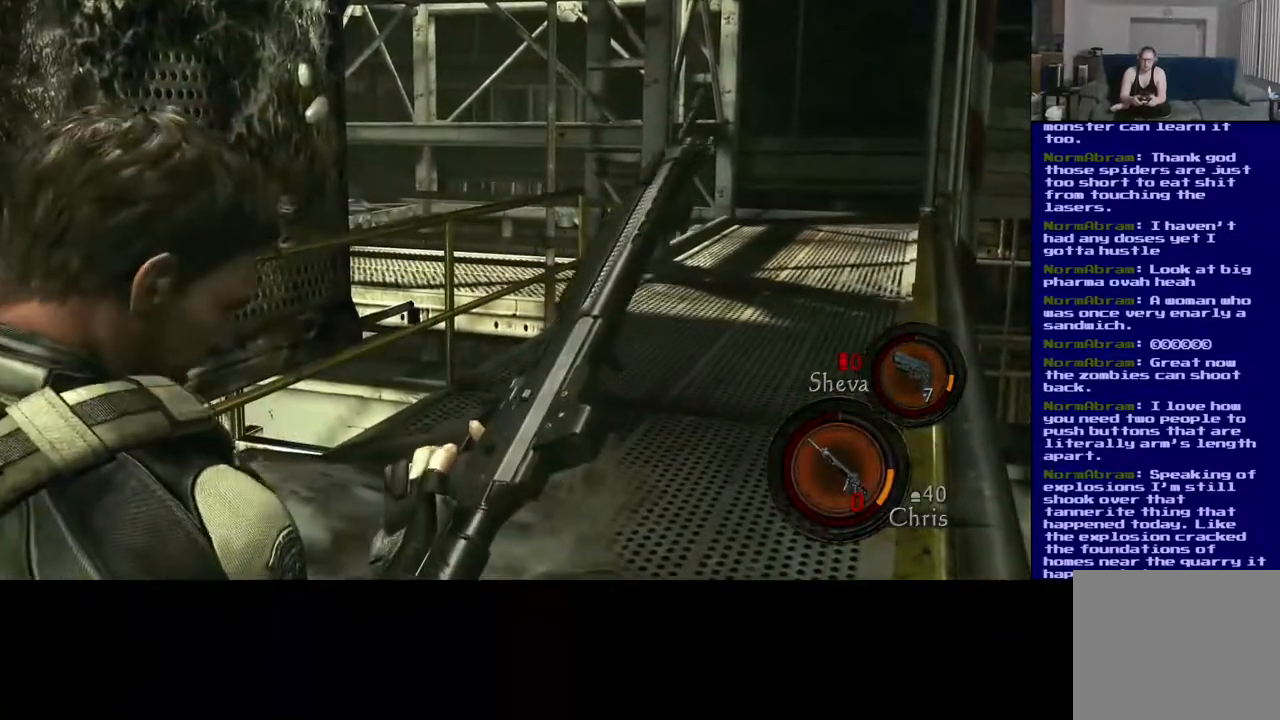
{"buttons": [], "left_stick": "center", "right_stick": "center", "events": []}
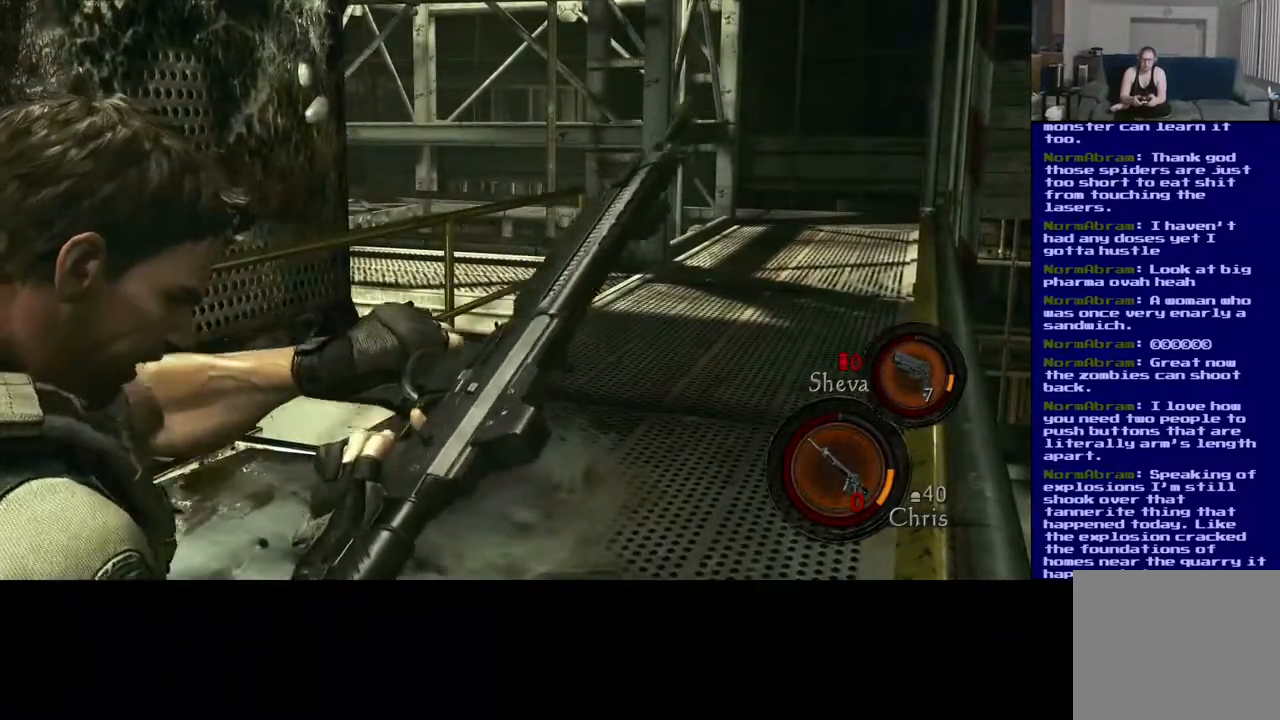
{"buttons": [], "left_stick": "center", "right_stick": "left", "events": [[433, "right_stick", "left"]]}
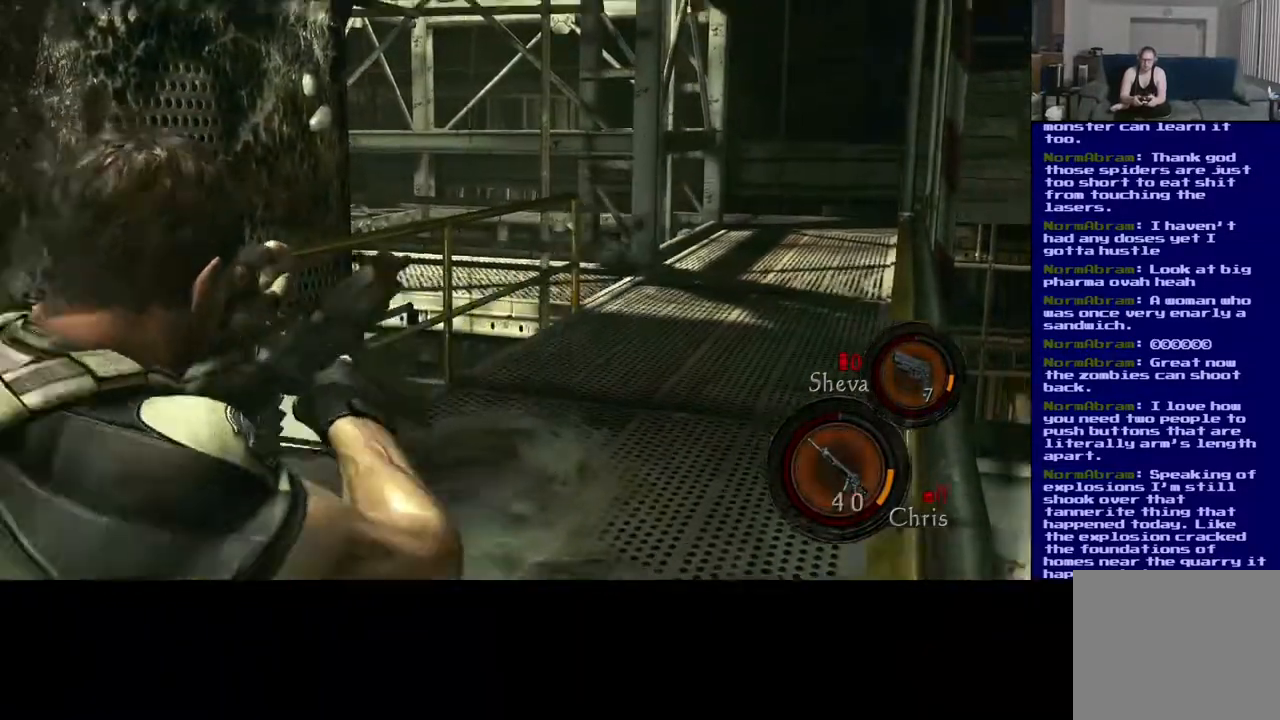
{"buttons": [], "left_stick": "center", "right_stick": "left", "events": []}
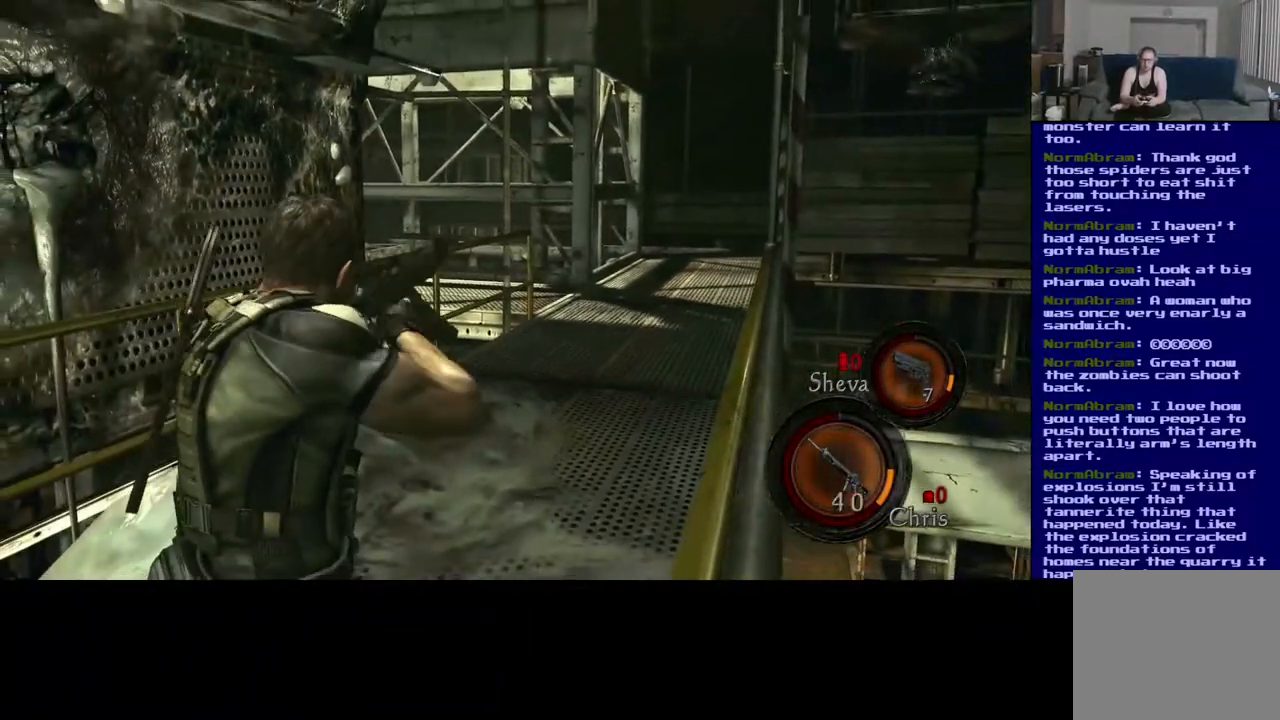
{"buttons": [], "left_stick": "right", "right_stick": "left", "events": [[150, "left_stick", "right"]]}
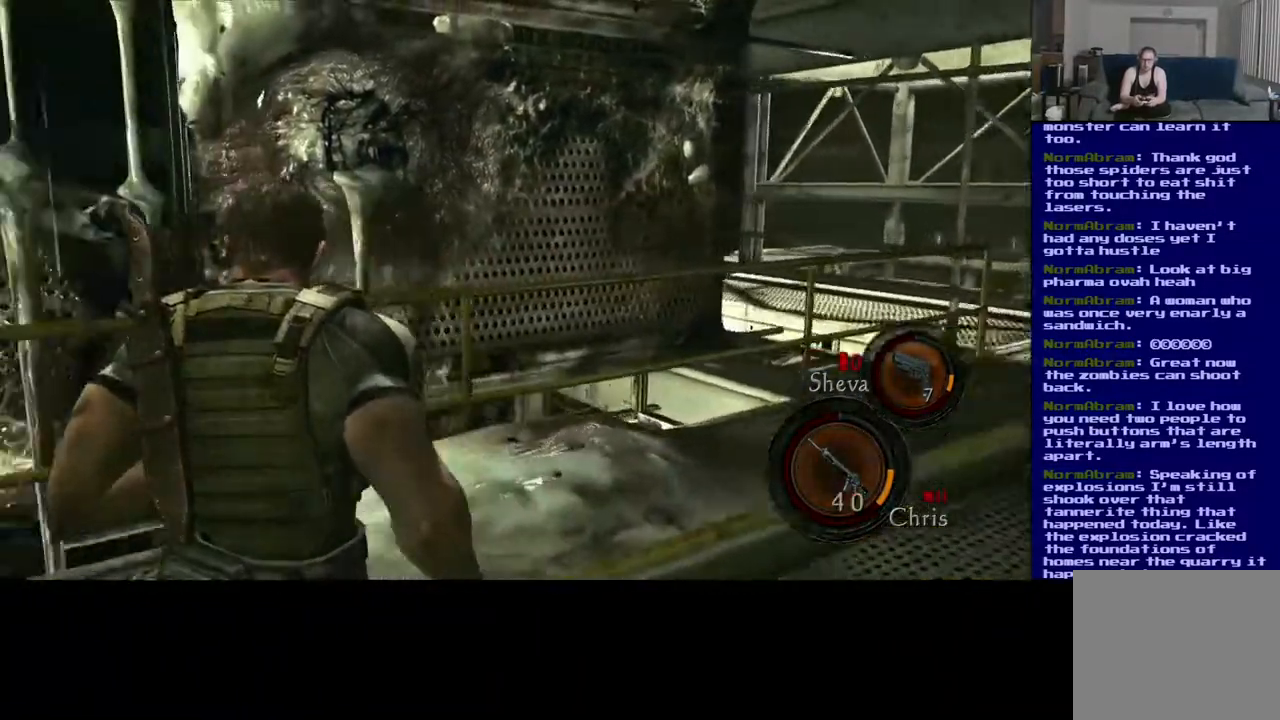
{"buttons": [], "left_stick": "up-right", "right_stick": "right", "events": [[17, "left_stick", "up-right"], [50, "right_stick", "center"], [317, "right_stick", "right"]]}
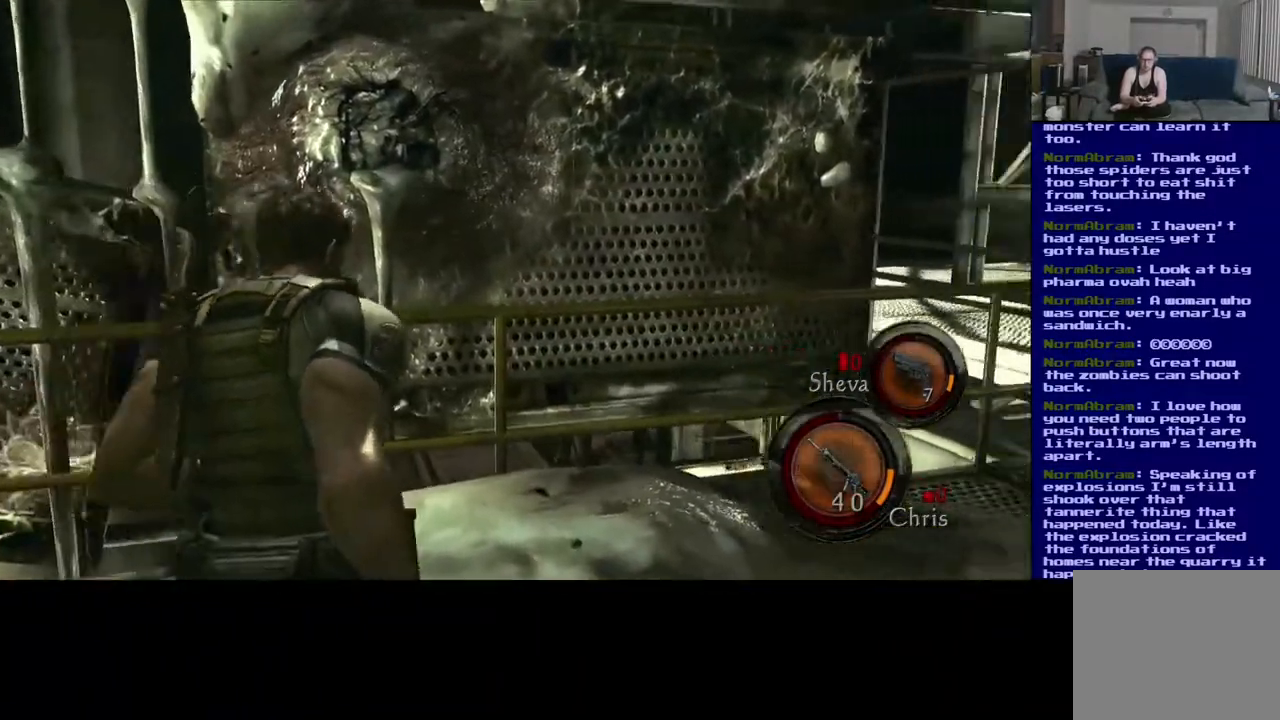
{"buttons": ["L3"], "left_stick": "up-right", "right_stick": "center", "events": [[100, "L3", "down"], [300, "right_stick", "center"]]}
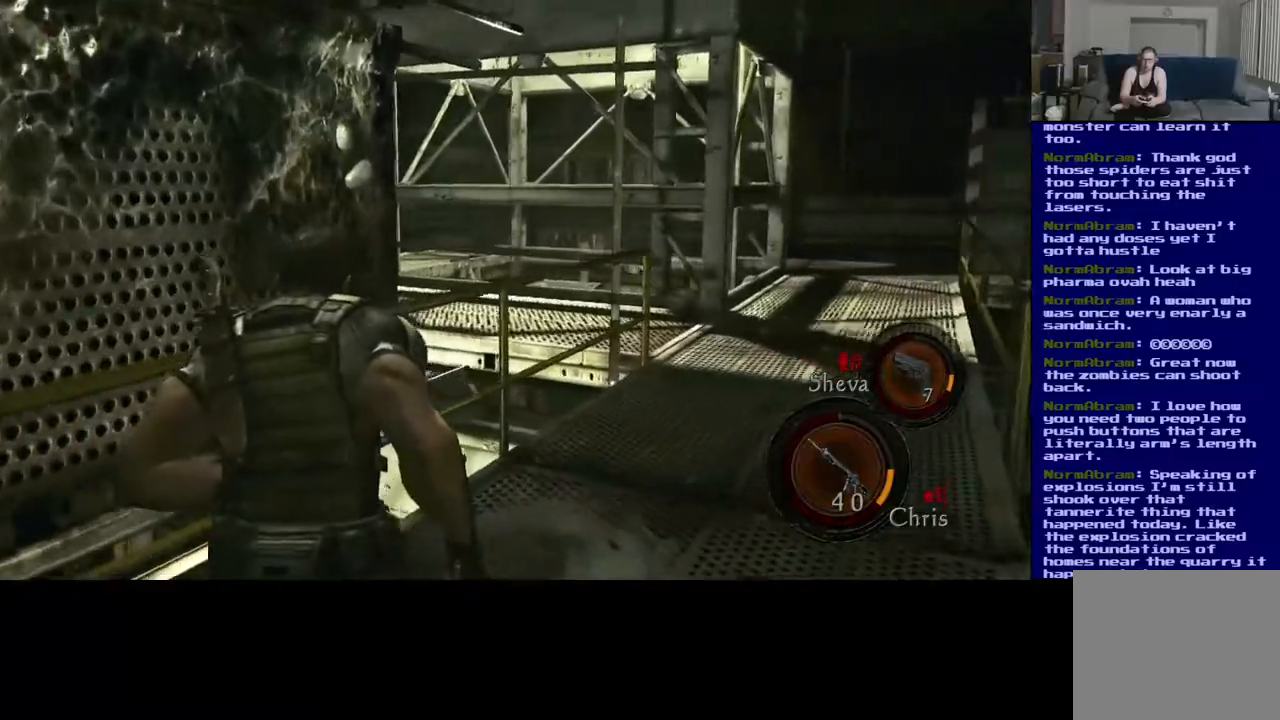
{"buttons": ["L3"], "left_stick": "up-right", "right_stick": "center", "events": []}
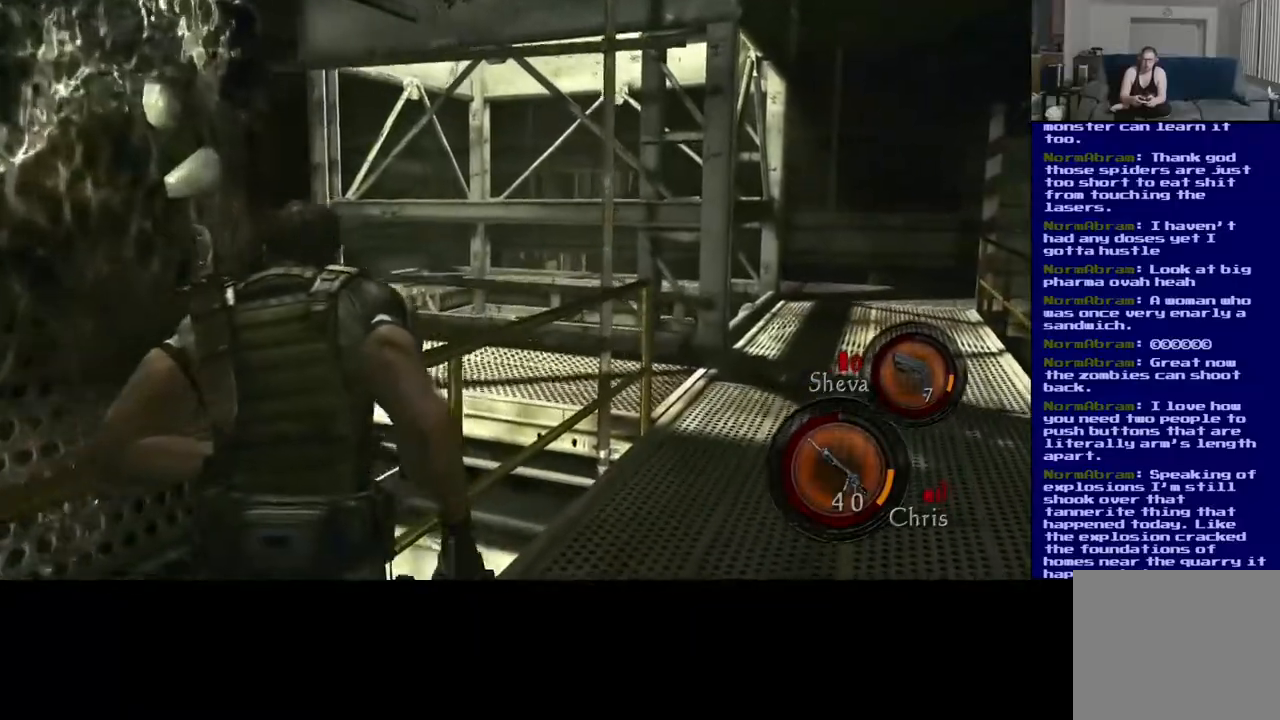
{"buttons": [], "left_stick": "up-right", "right_stick": "left", "events": [[133, "right_stick", "left"], [367, "L3", "up"]]}
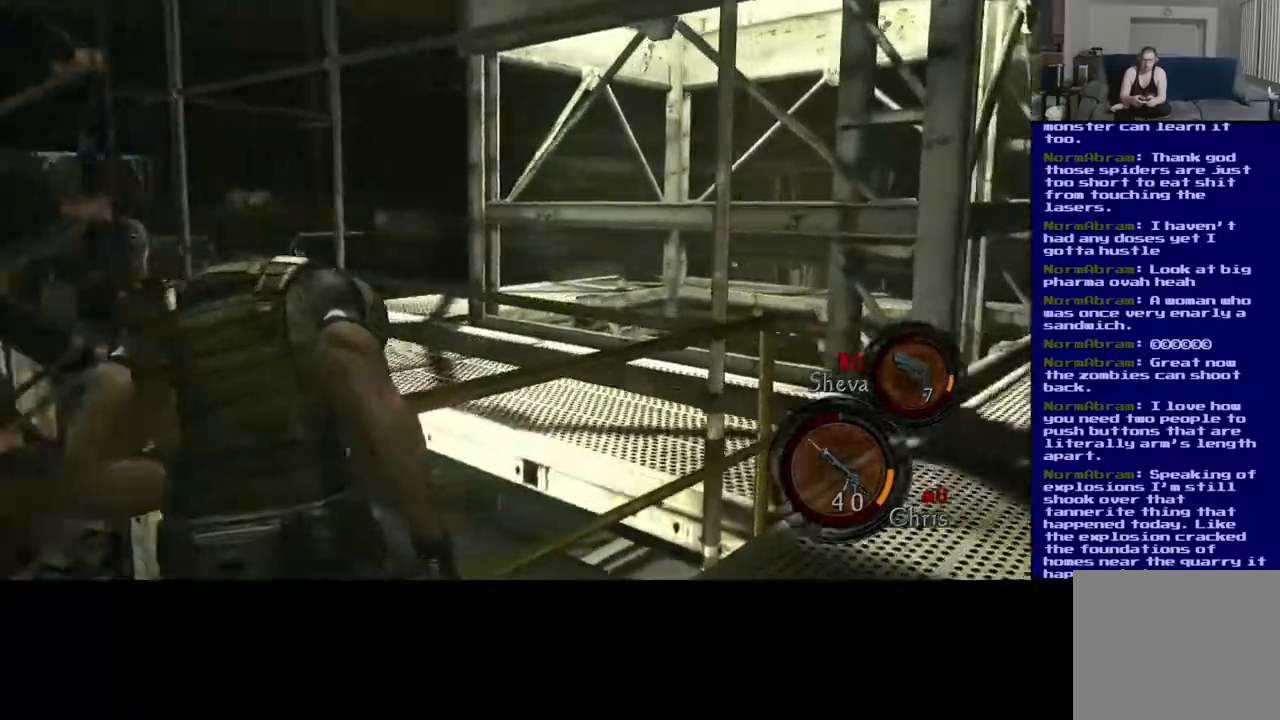
{"buttons": [], "left_stick": "up-right", "right_stick": "right", "events": [[17, "left_stick", "right"], [67, "right_stick", "center"], [383, "right_stick", "right"], [467, "left_stick", "up-right"]]}
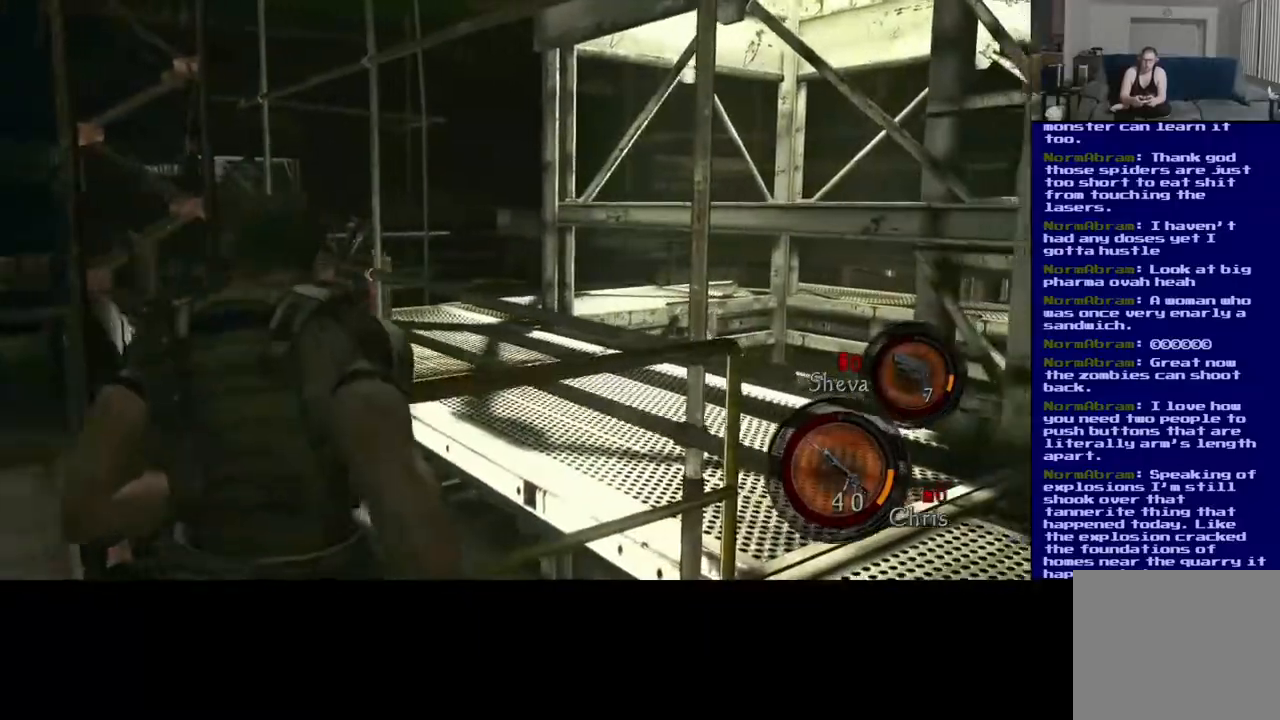
{"buttons": ["L3"], "left_stick": "up", "right_stick": "left", "events": [[300, "L3", "down"], [417, "right_stick", "center"], [467, "left_stick", "up"], [483, "right_stick", "left"]]}
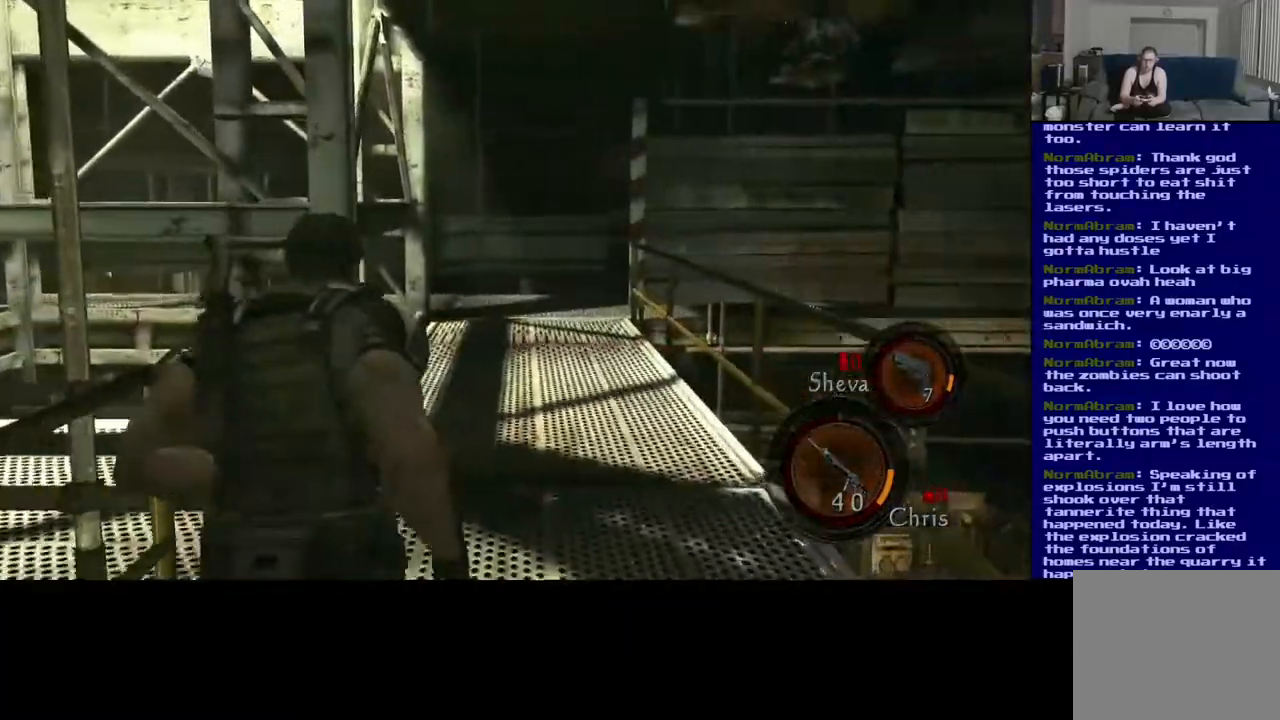
{"buttons": [], "left_stick": "up", "right_stick": "left", "events": [[500, "L3", "up"]]}
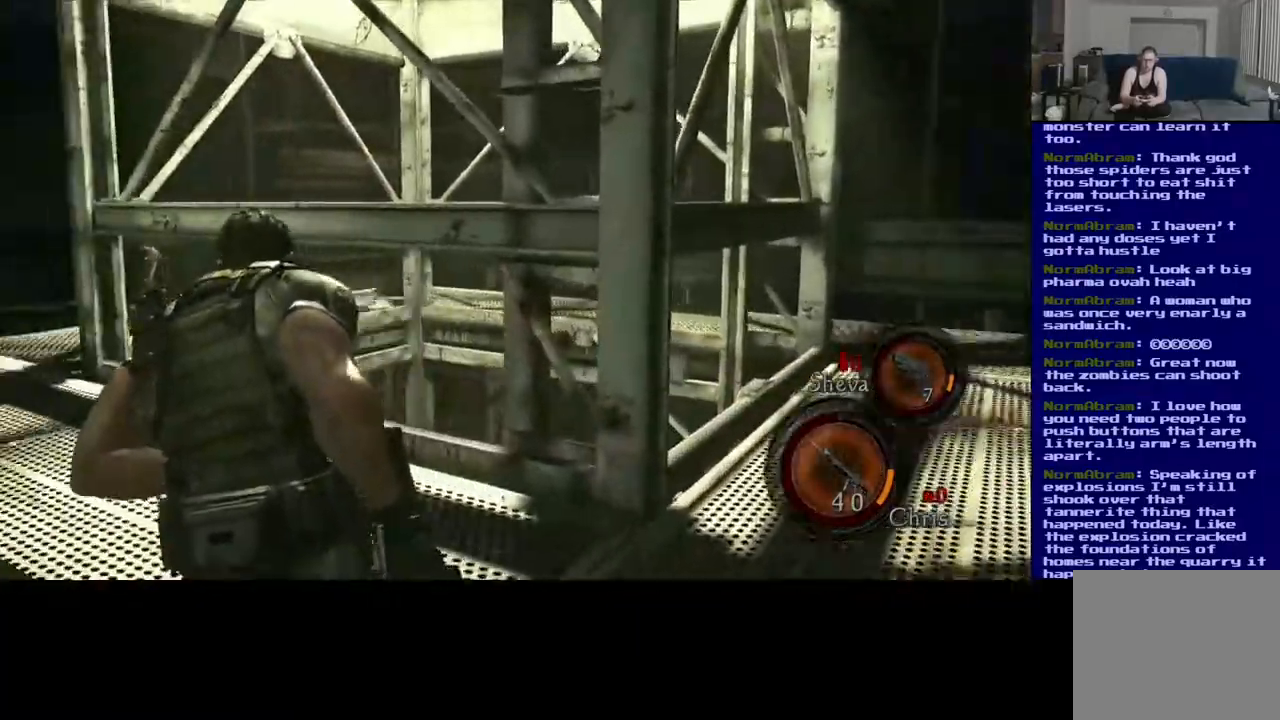
{"buttons": ["L3"], "left_stick": "up", "right_stick": "down-left", "events": [[33, "right_stick", "center"], [233, "L3", "down"], [233, "right_stick", "left"], [317, "right_stick", "down-left"]]}
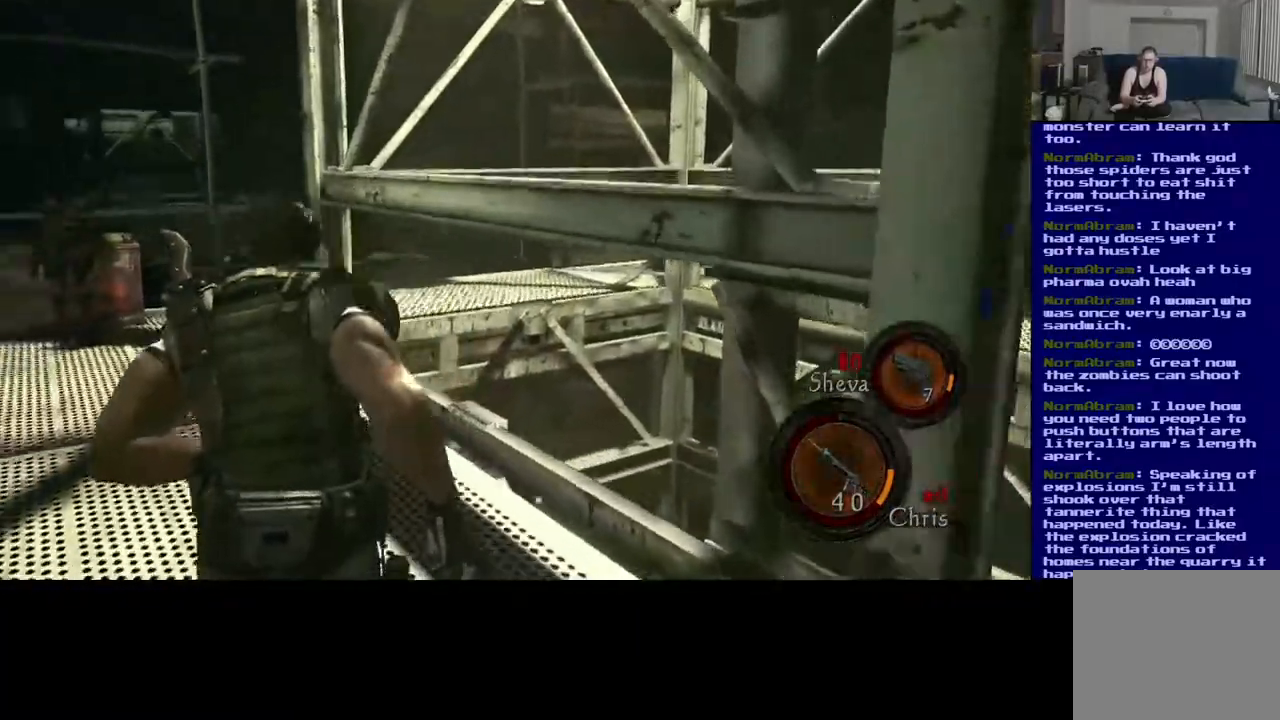
{"buttons": ["L3"], "left_stick": "up", "right_stick": "center", "events": [[250, "right_stick", "center"]]}
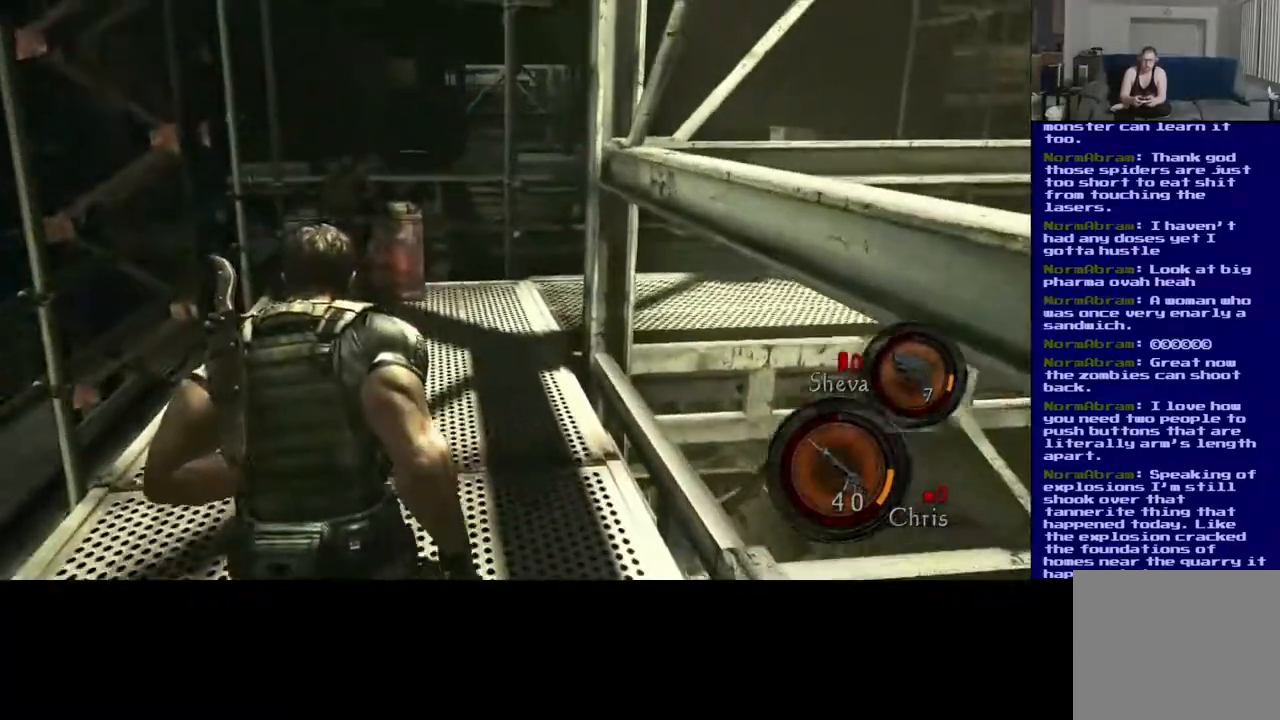
{"buttons": ["L3"], "left_stick": "up", "right_stick": "down-left", "events": [[233, "right_stick", "left"], [333, "right_stick", "down-left"]]}
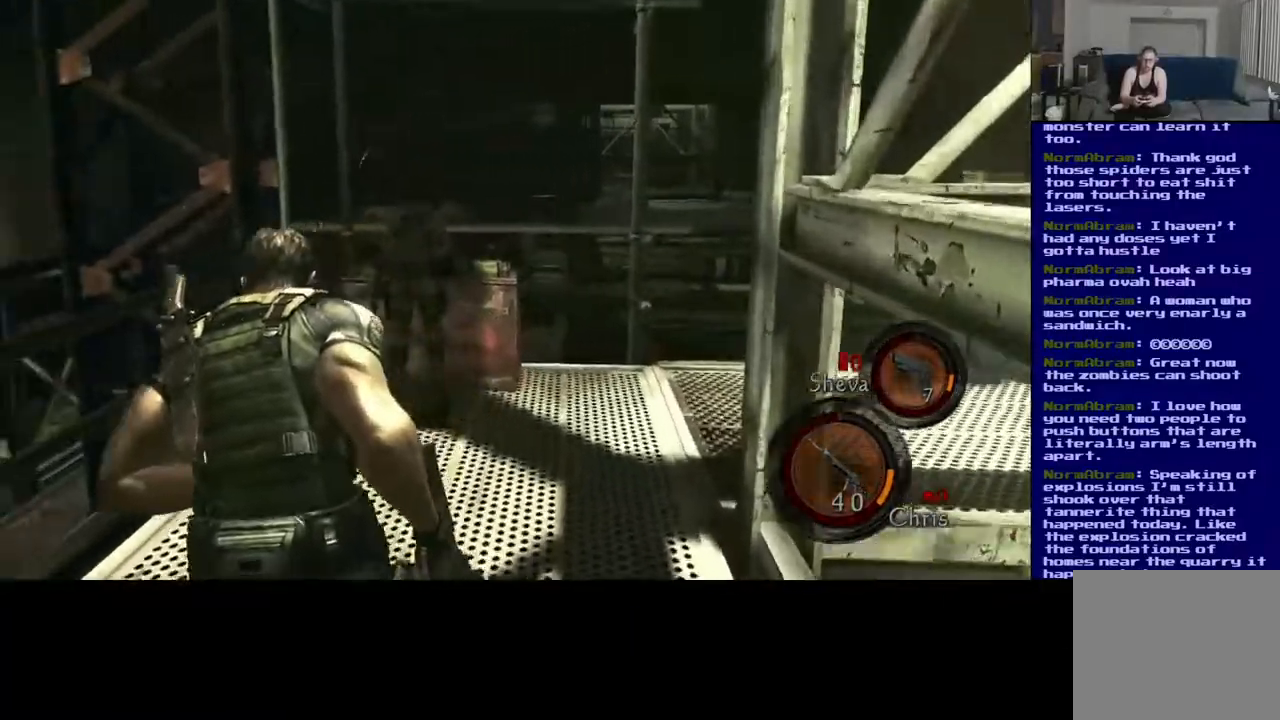
{"buttons": ["L3"], "left_stick": "up-right", "right_stick": "center", "events": [[17, "right_stick", "center"], [333, "left_stick", "up-right"]]}
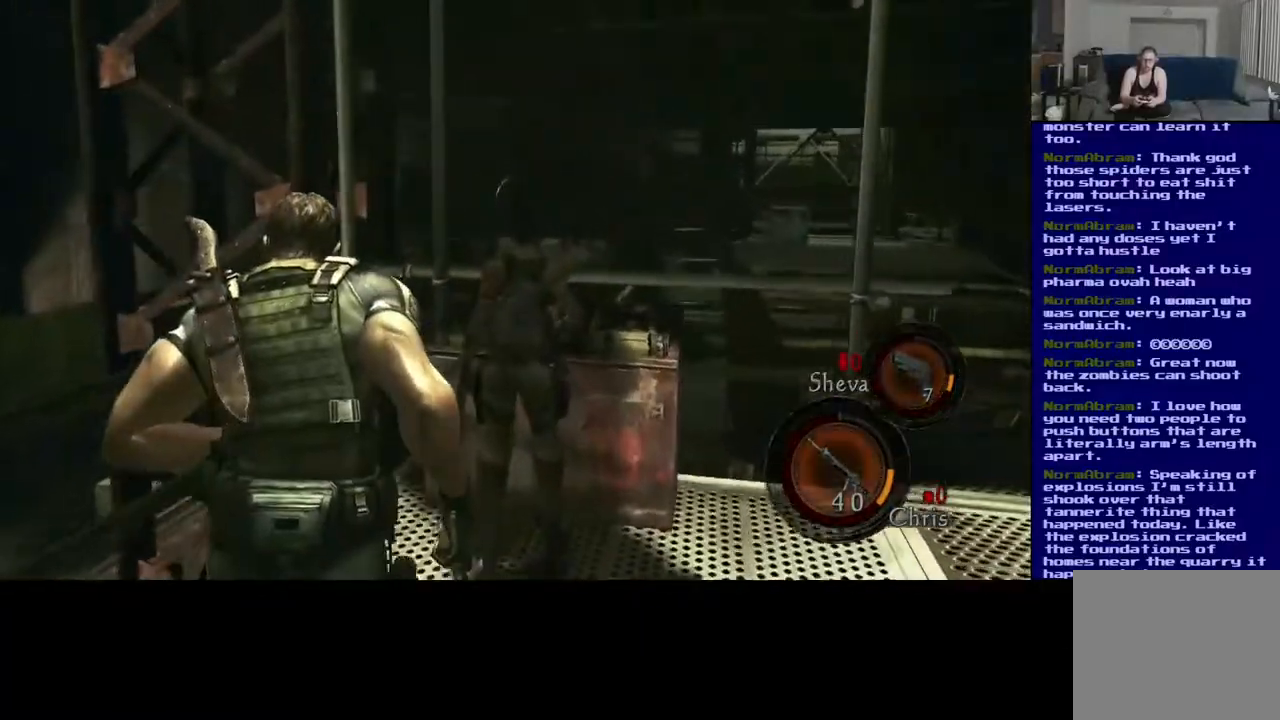
{"buttons": ["Y"], "left_stick": "center", "right_stick": "center", "events": [[233, "L3", "up"], [367, "Y", "down"], [450, "left_stick", "center"]]}
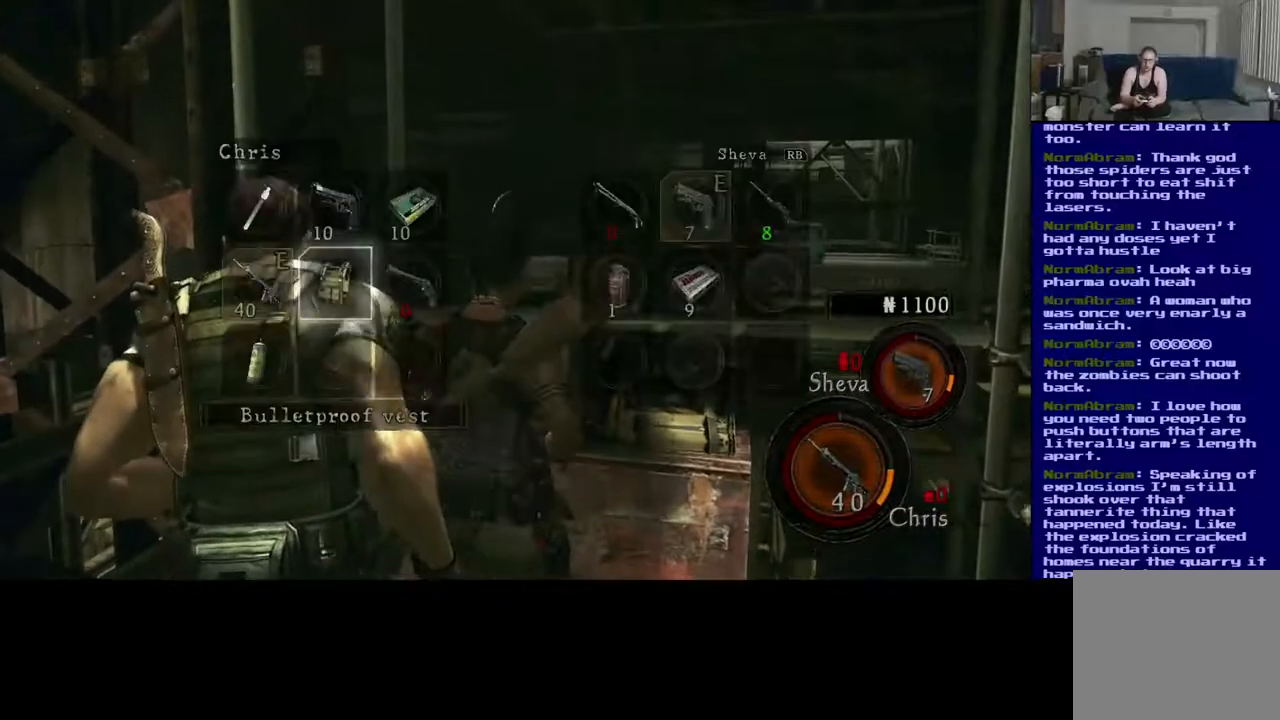
{"buttons": [], "left_stick": "down", "right_stick": "center", "events": [[50, "Y", "up"], [400, "left_stick", "down"]]}
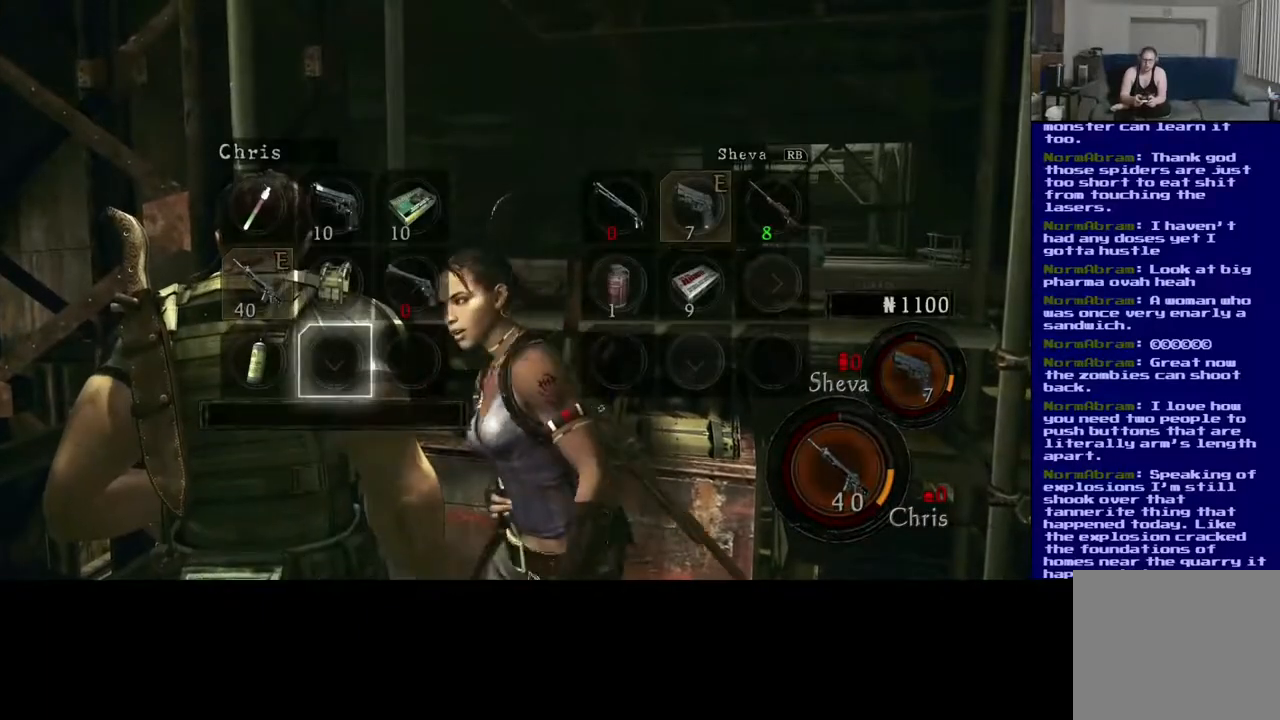
{"buttons": [], "left_stick": "up", "right_stick": "center", "events": [[133, "left_stick", "center"], [433, "left_stick", "up"]]}
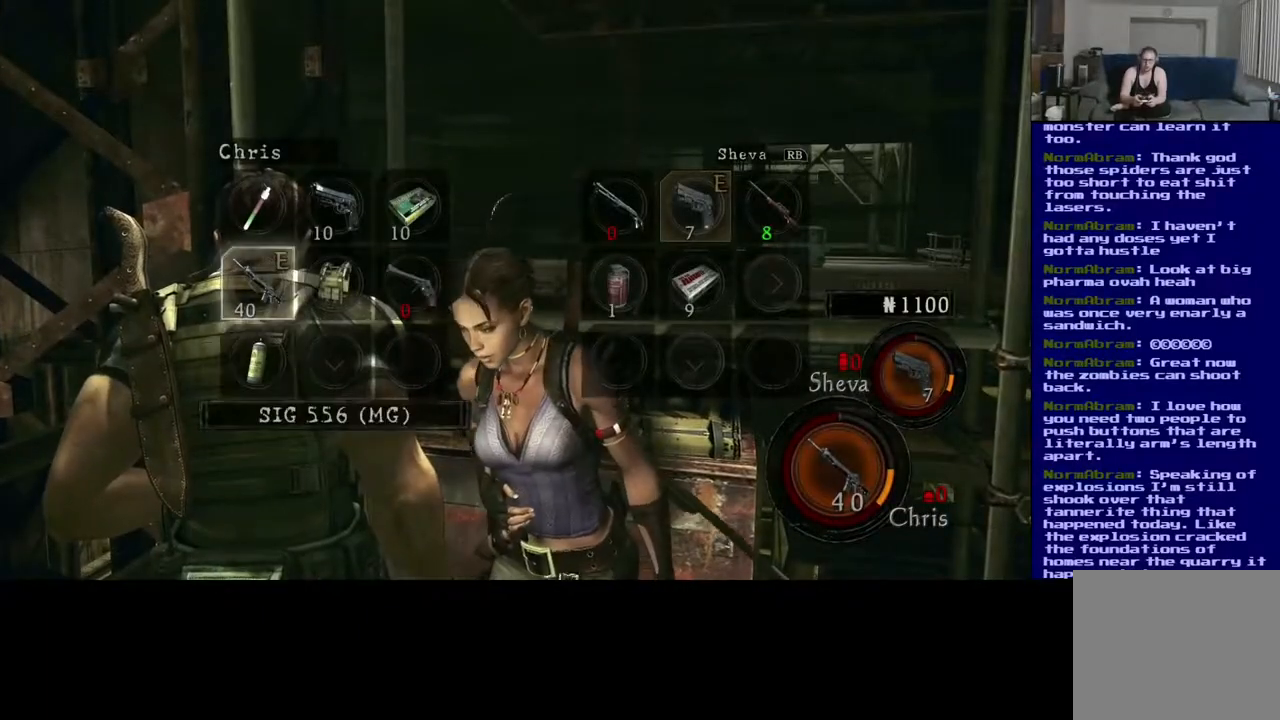
{"buttons": [], "left_stick": "center", "right_stick": "center", "events": [[83, "left_stick", "center"], [217, "left_stick", "right"], [367, "left_stick", "center"]]}
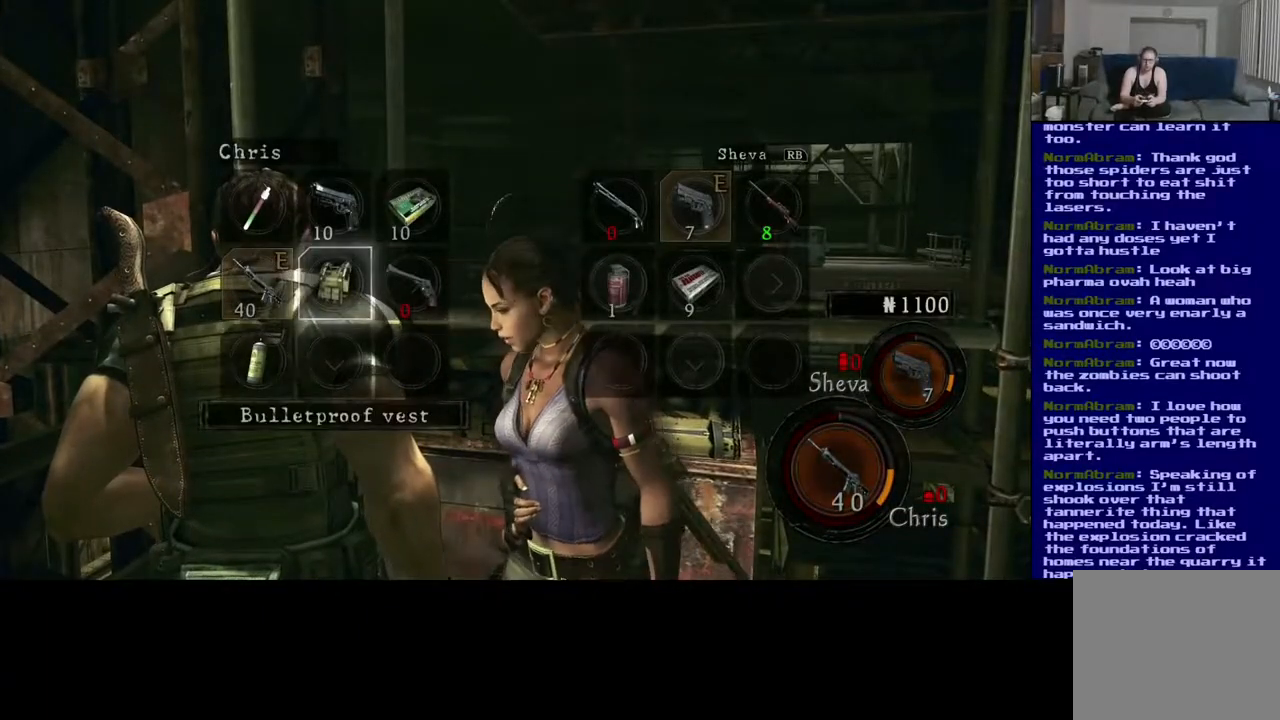
{"buttons": [], "left_stick": "right", "right_stick": "center", "events": [[267, "left_stick", "up"], [417, "left_stick", "center"], [500, "left_stick", "right"]]}
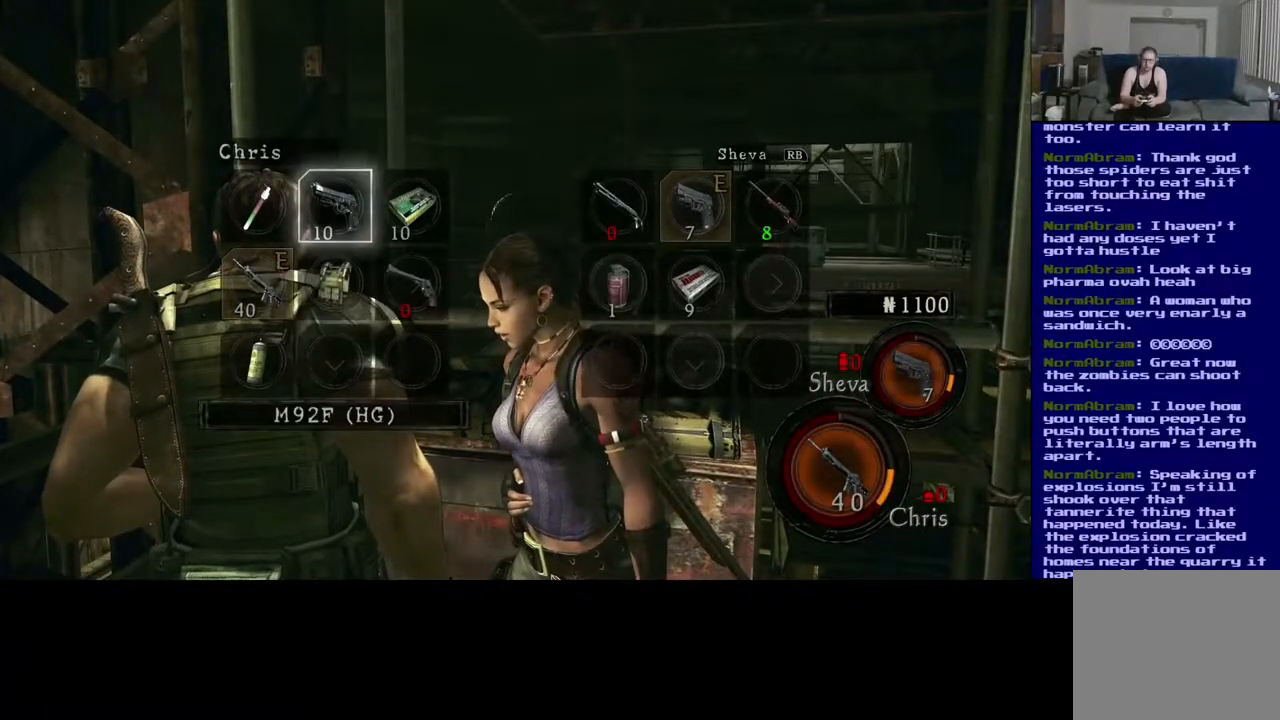
{"buttons": [], "left_stick": "center", "right_stick": "center", "events": [[100, "left_stick", "center"], [283, "A", "down"], [400, "A", "up"]]}
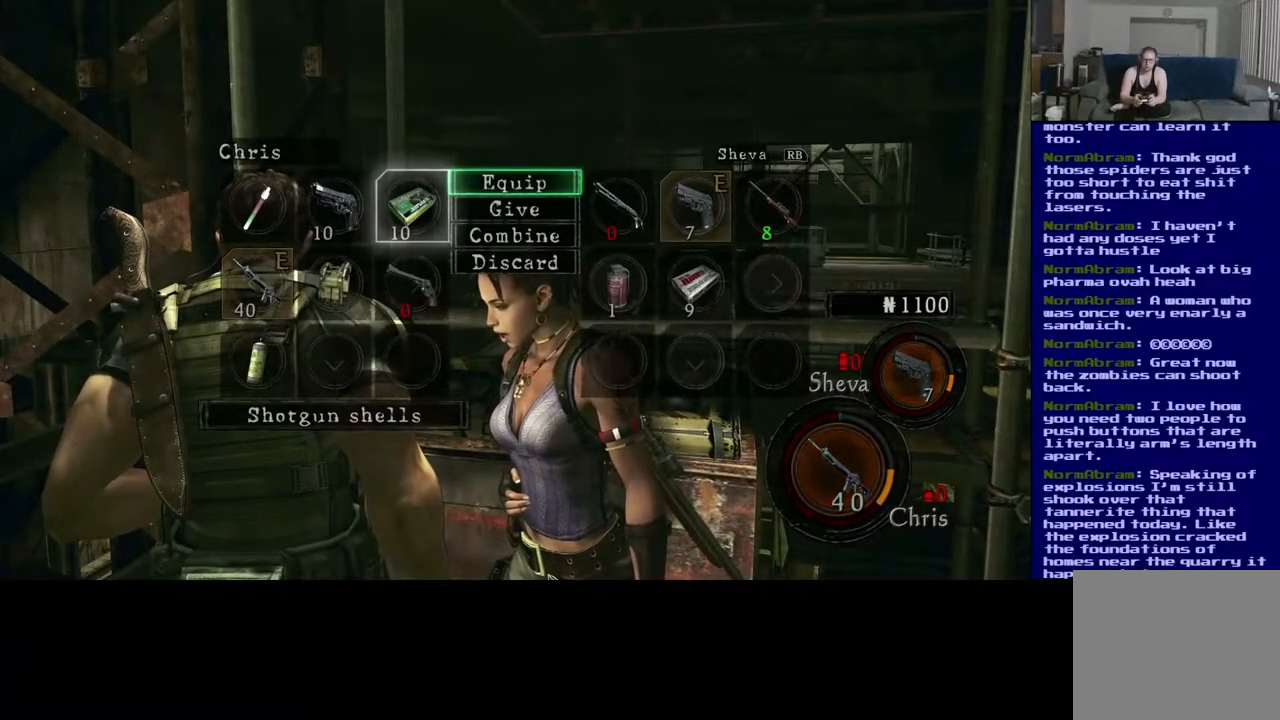
{"buttons": [], "left_stick": "center", "right_stick": "center", "events": [[283, "left_stick", "down"], [433, "left_stick", "center"]]}
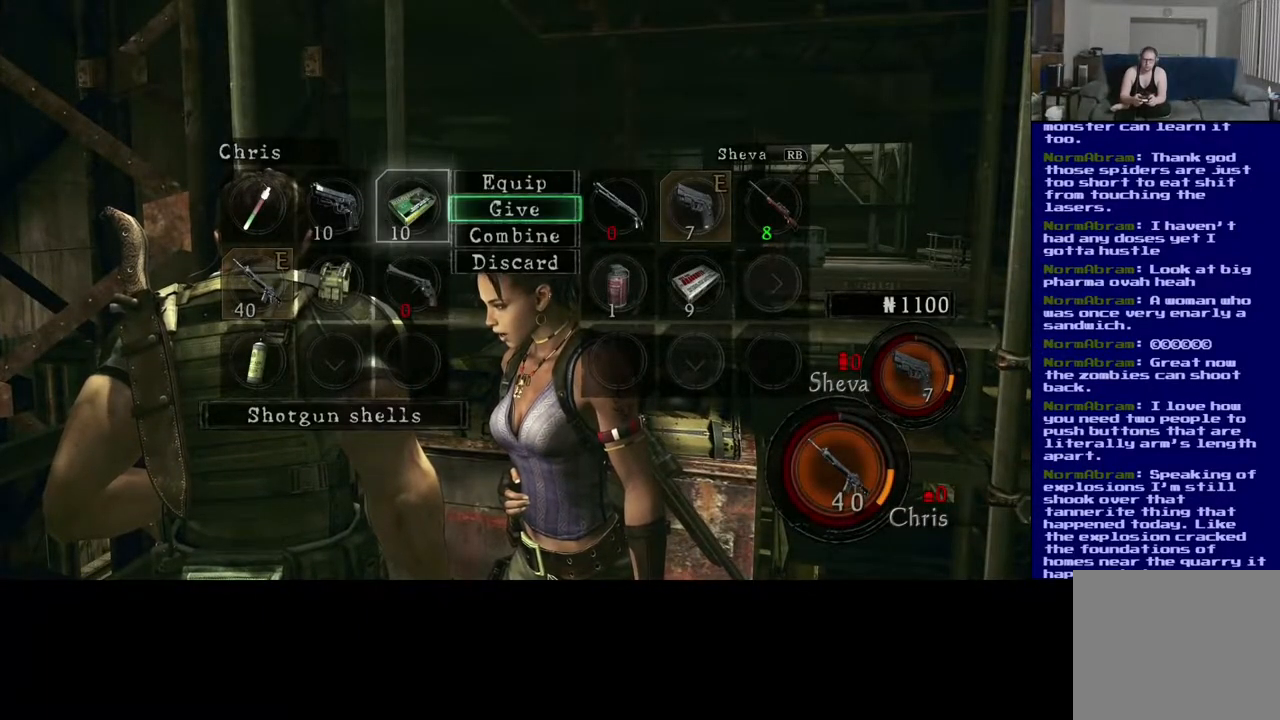
{"buttons": [], "left_stick": "center", "right_stick": "center", "events": [[67, "A", "down"], [167, "A", "up"]]}
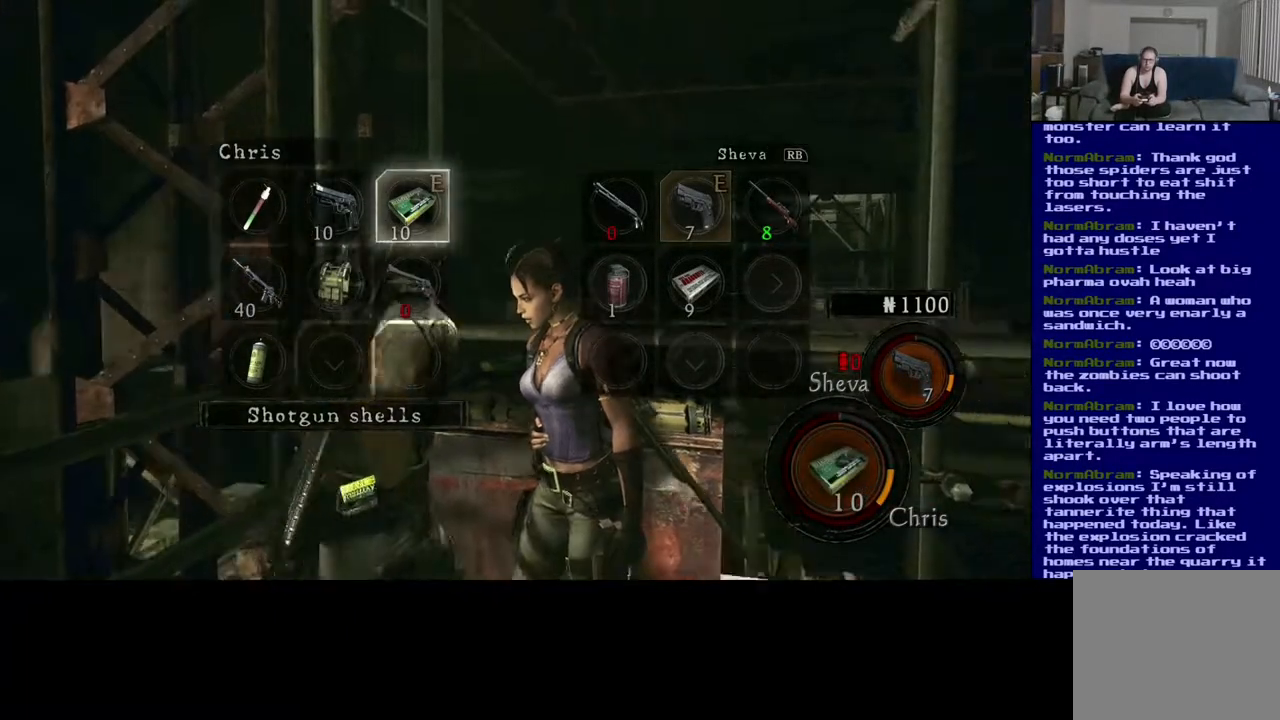
{"buttons": [], "left_stick": "center", "right_stick": "center", "events": []}